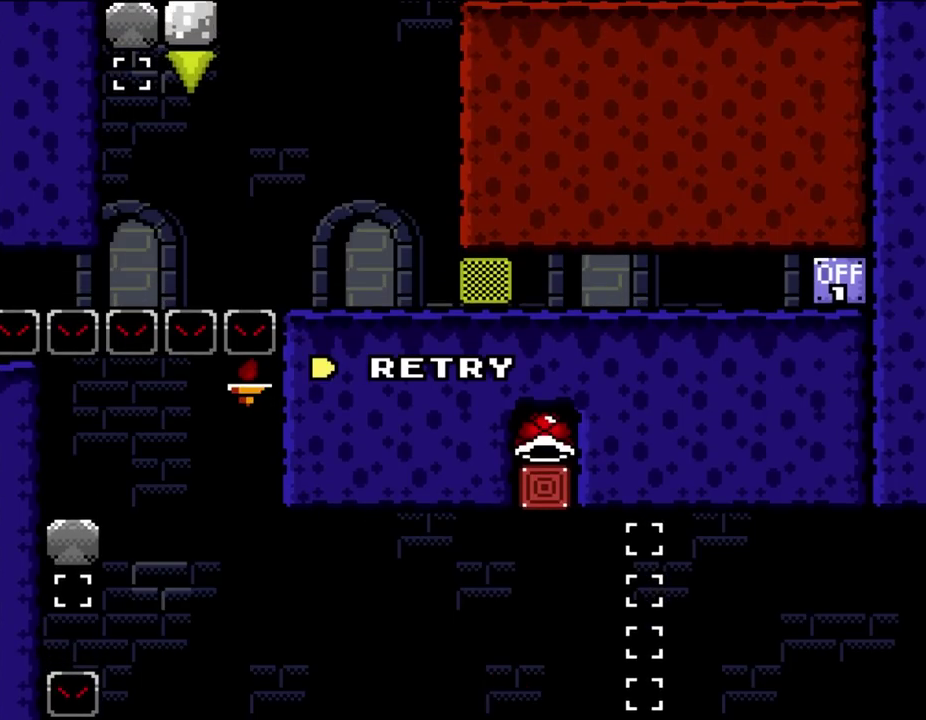
Gameplay with a controller (Nintendo layout); each line is a JSON object with the inputs held at the frame after it. "events" lists button and stick changes between this image and that frame as [ms after this image, input, new state], when the widget could be followed in between. Not read: L3 R3.
{"buttons": [], "events": []}
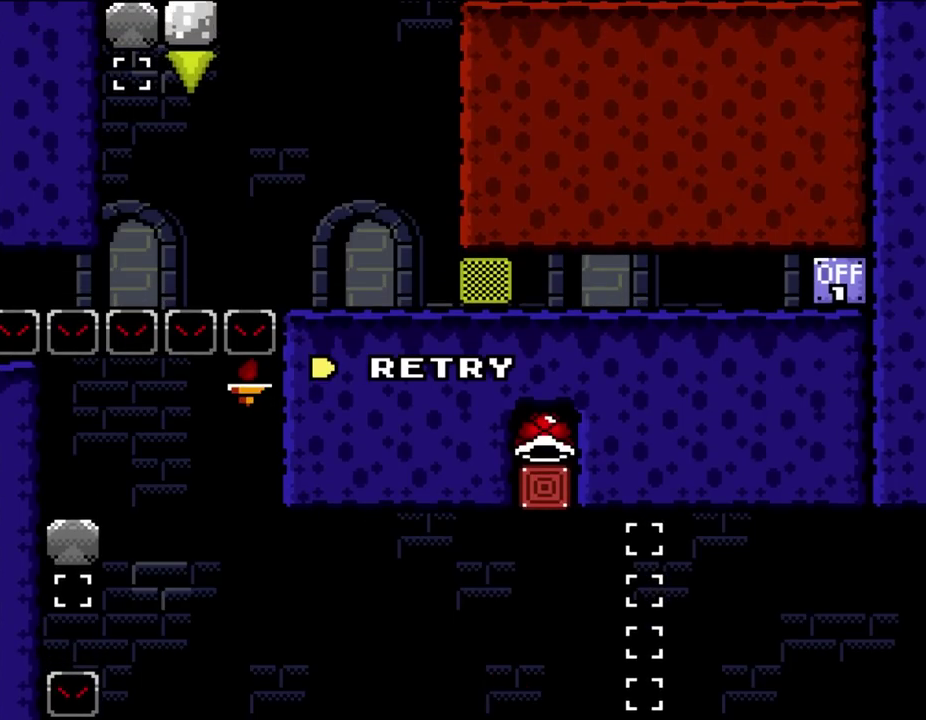
{"buttons": ["A"], "events": [[183, "A", "down"]]}
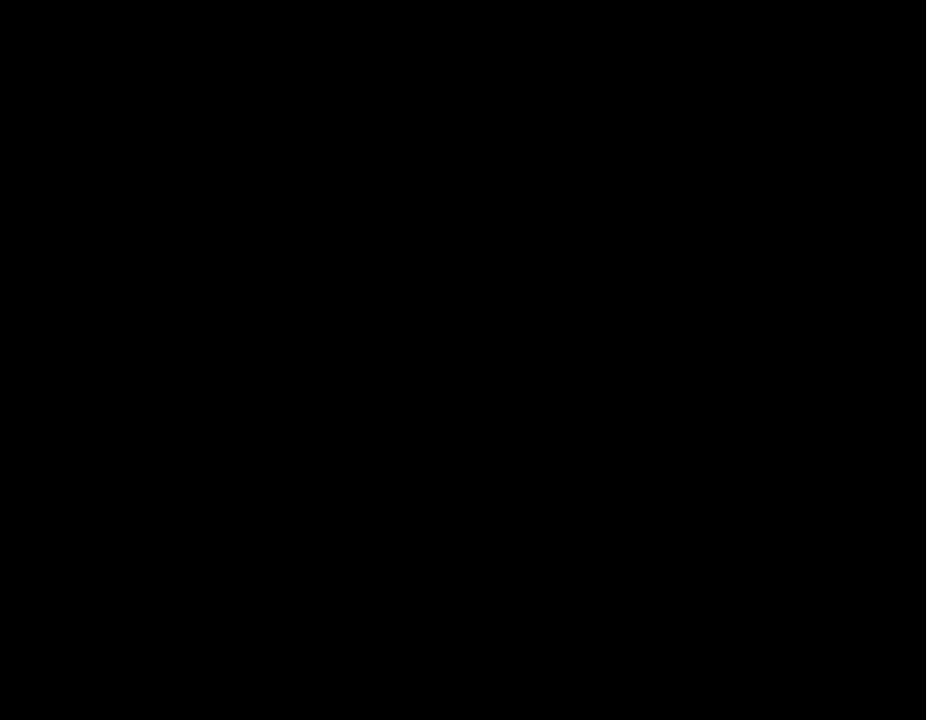
{"buttons": ["Y"], "events": [[50, "A", "up"], [467, "Y", "down"]]}
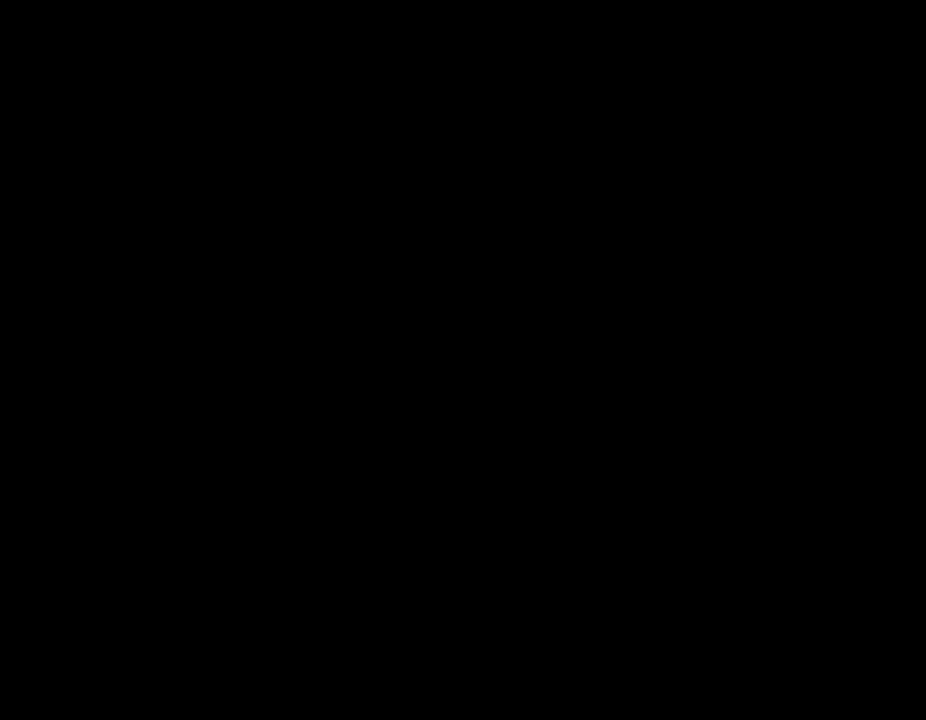
{"buttons": ["Y"], "events": []}
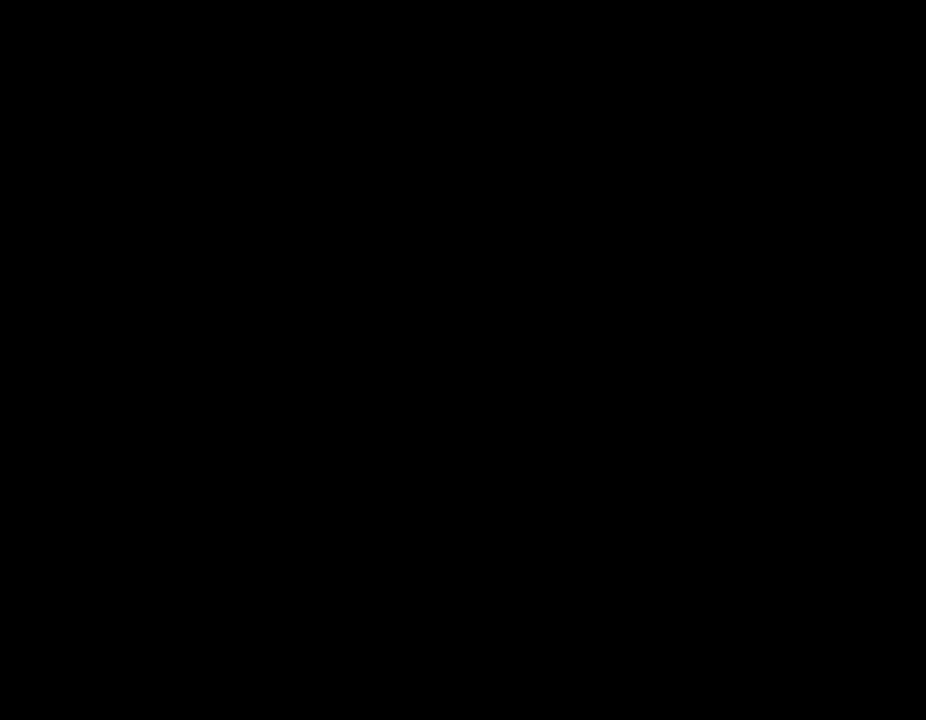
{"buttons": ["Y"], "events": []}
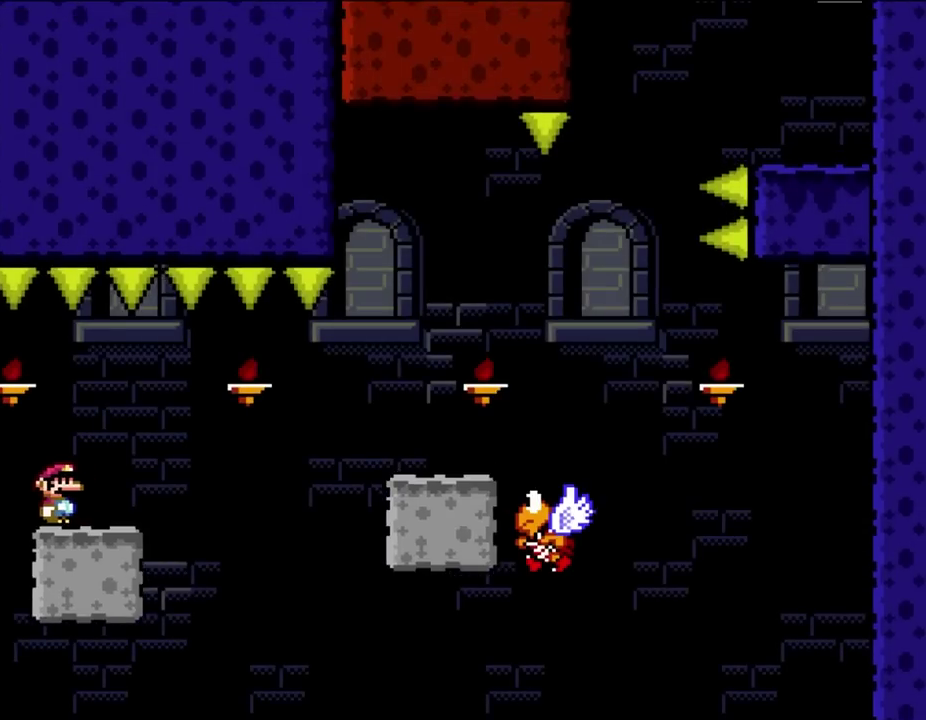
{"buttons": ["Y", "DPAD_RIGHT"], "events": [[133, "DPAD_RIGHT", "down"], [367, "B", "down"], [467, "B", "up"]]}
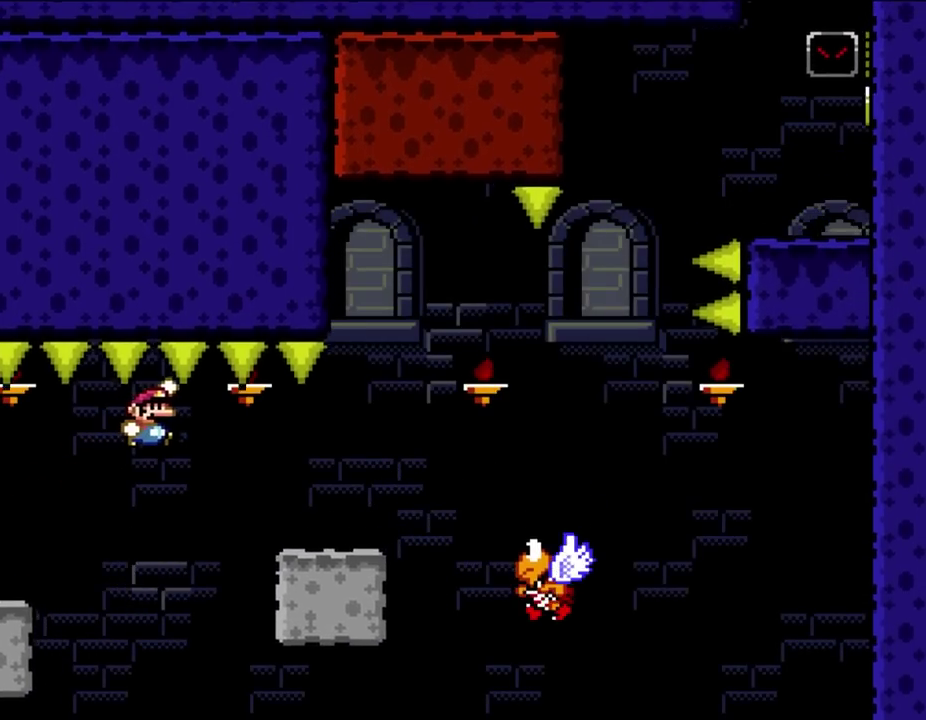
{"buttons": ["A", "X", "DPAD_RIGHT"], "events": [[300, "Y", "up"], [367, "X", "down"], [433, "A", "down"]]}
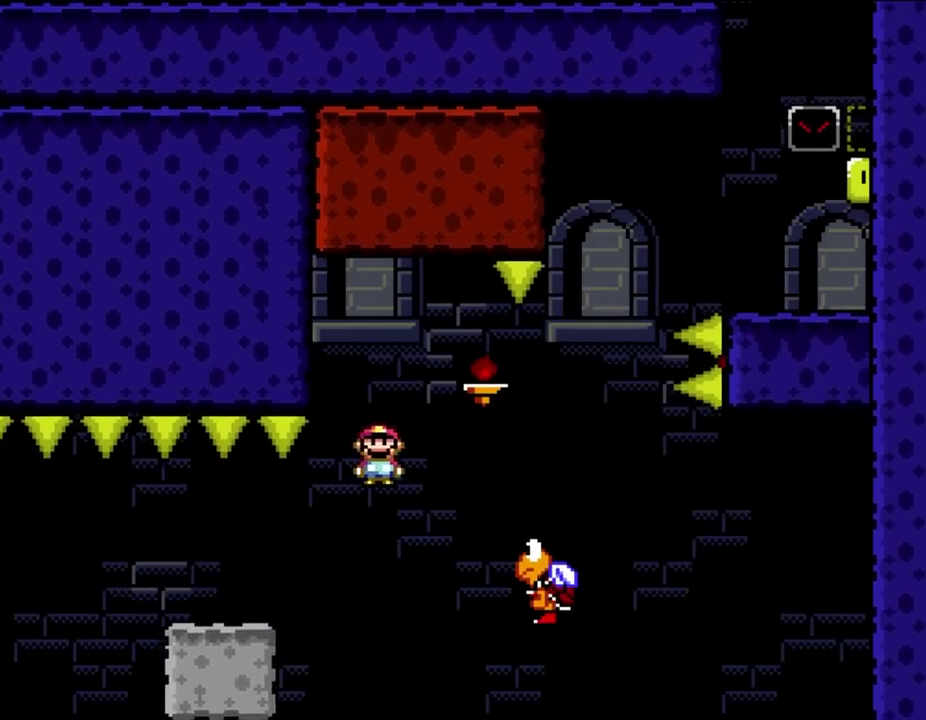
{"buttons": ["B", "Y"], "events": [[67, "A", "up"], [333, "X", "up"], [467, "B", "down"], [467, "DPAD_RIGHT", "up"], [467, "Y", "down"]]}
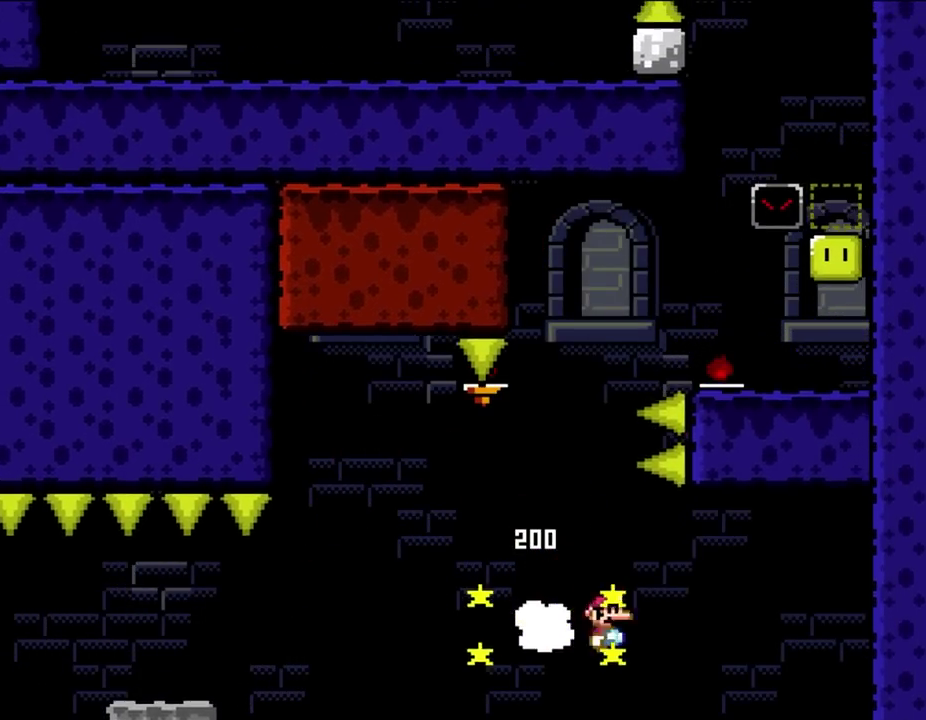
{"buttons": [], "events": [[133, "B", "up"], [133, "Y", "up"]]}
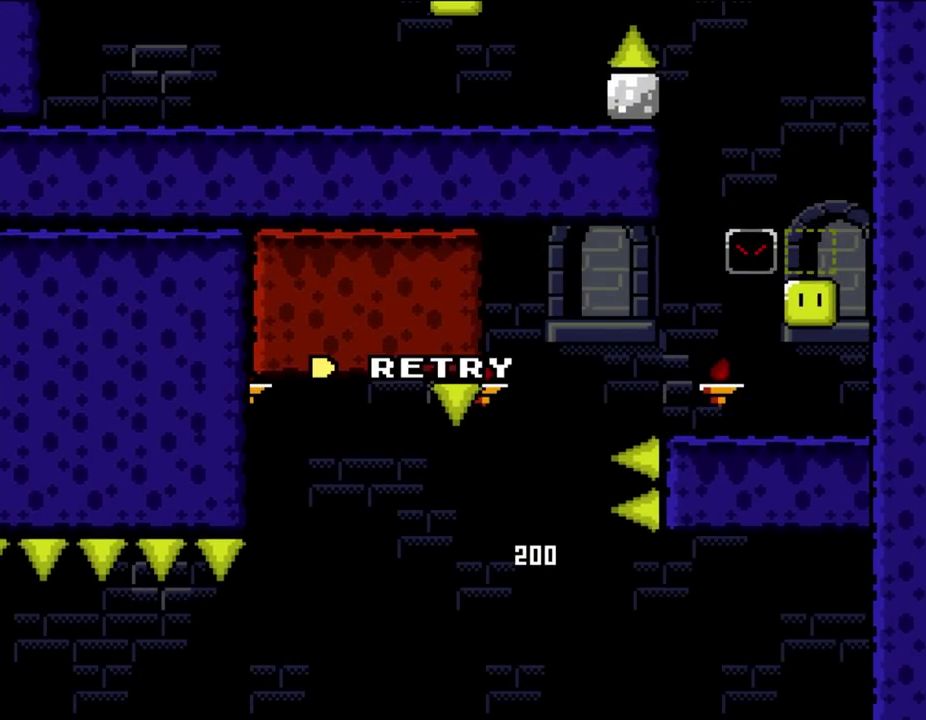
{"buttons": [], "events": []}
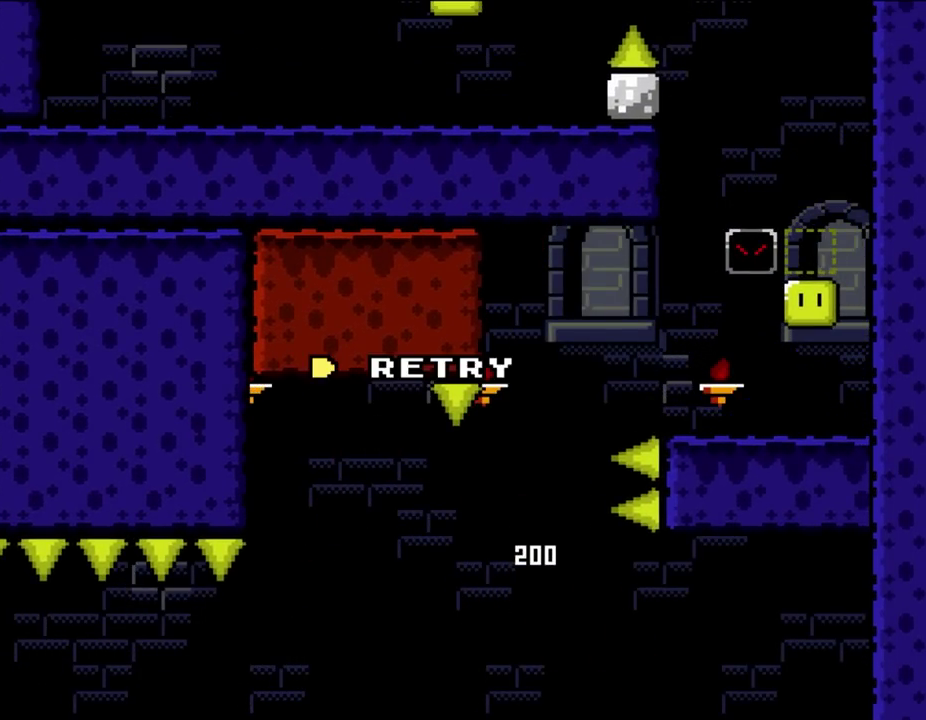
{"buttons": [], "events": []}
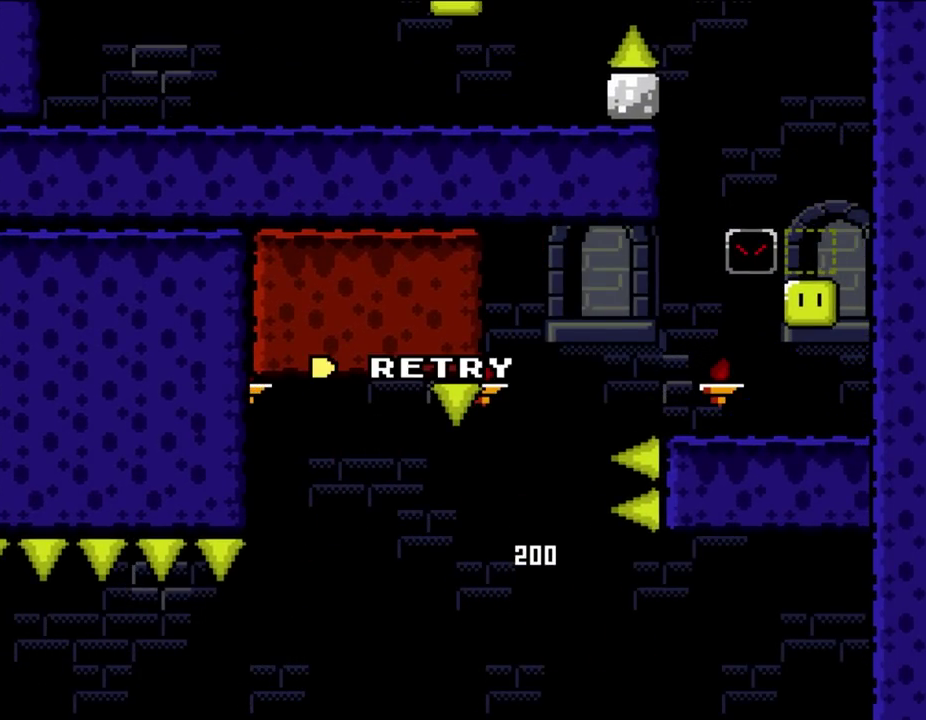
{"buttons": ["A"], "events": [[400, "A", "down"]]}
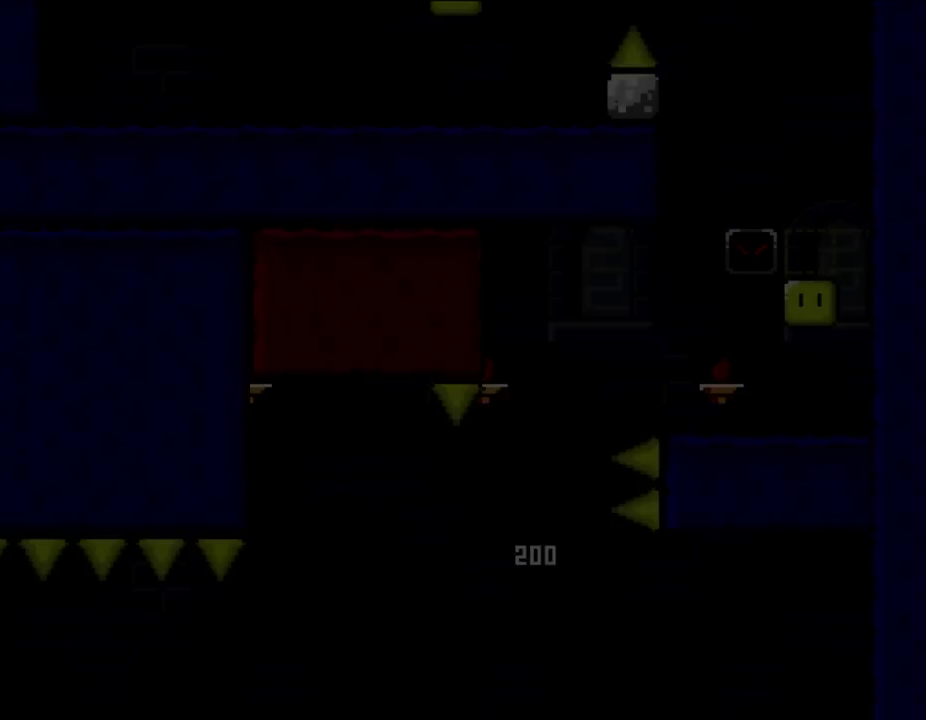
{"buttons": [], "events": [[67, "A", "up"]]}
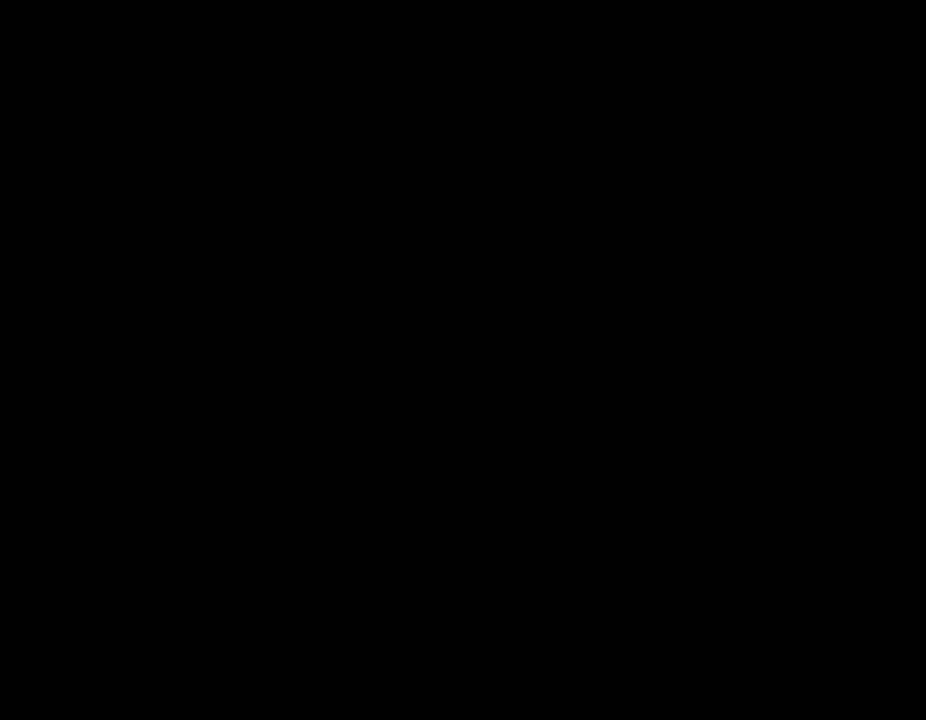
{"buttons": ["Y"], "events": [[483, "Y", "down"]]}
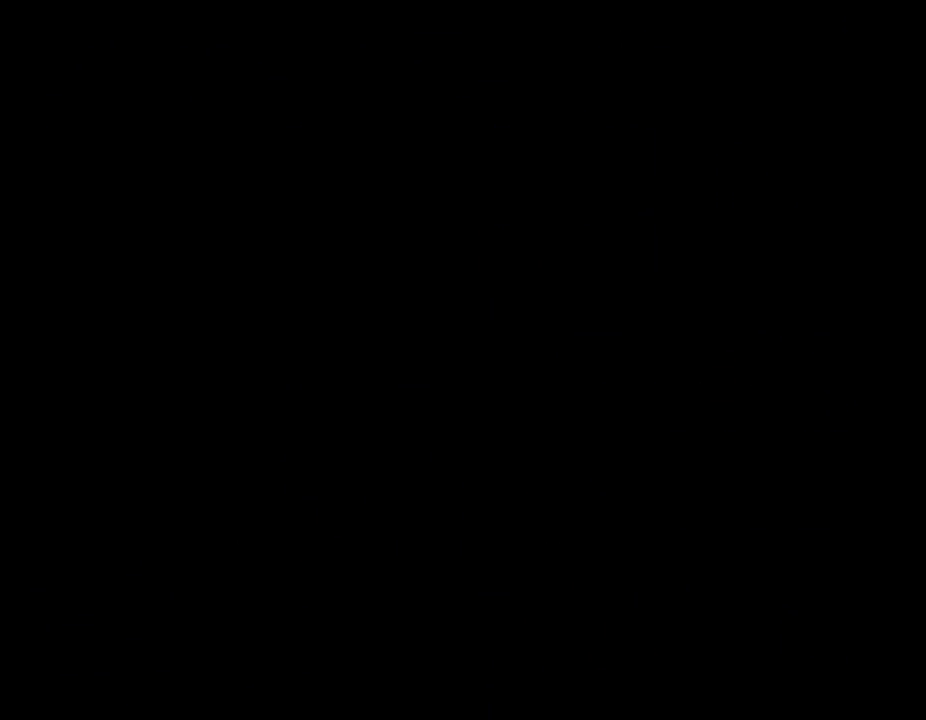
{"buttons": ["X", "DPAD_RIGHT"], "events": [[250, "DPAD_RIGHT", "down"], [350, "Y", "up"], [383, "X", "down"]]}
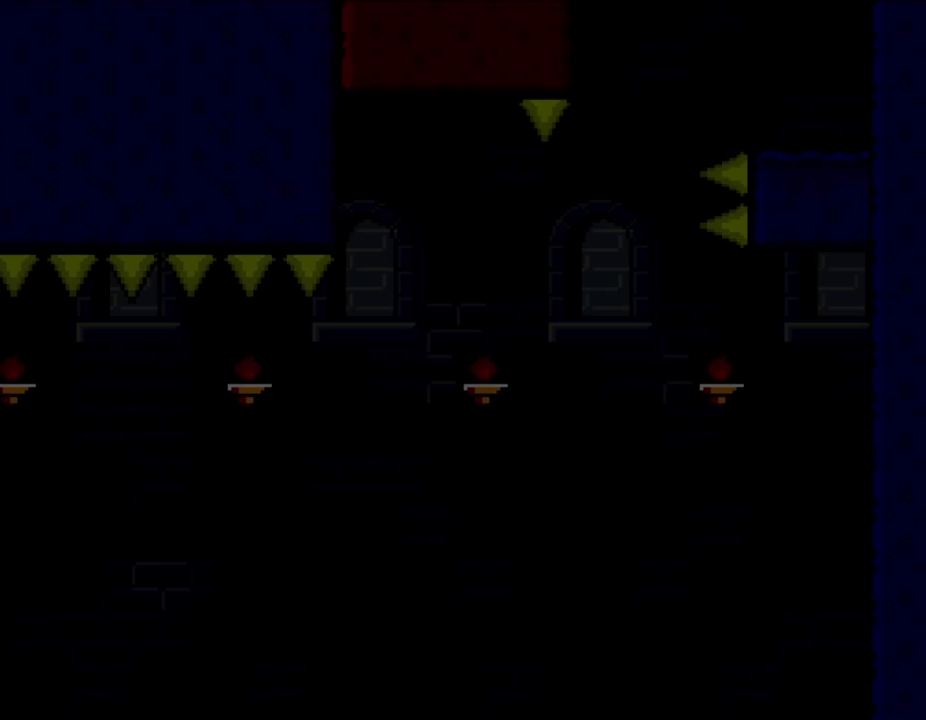
{"buttons": ["Y", "DPAD_RIGHT"], "events": [[167, "X", "up"], [167, "Y", "down"]]}
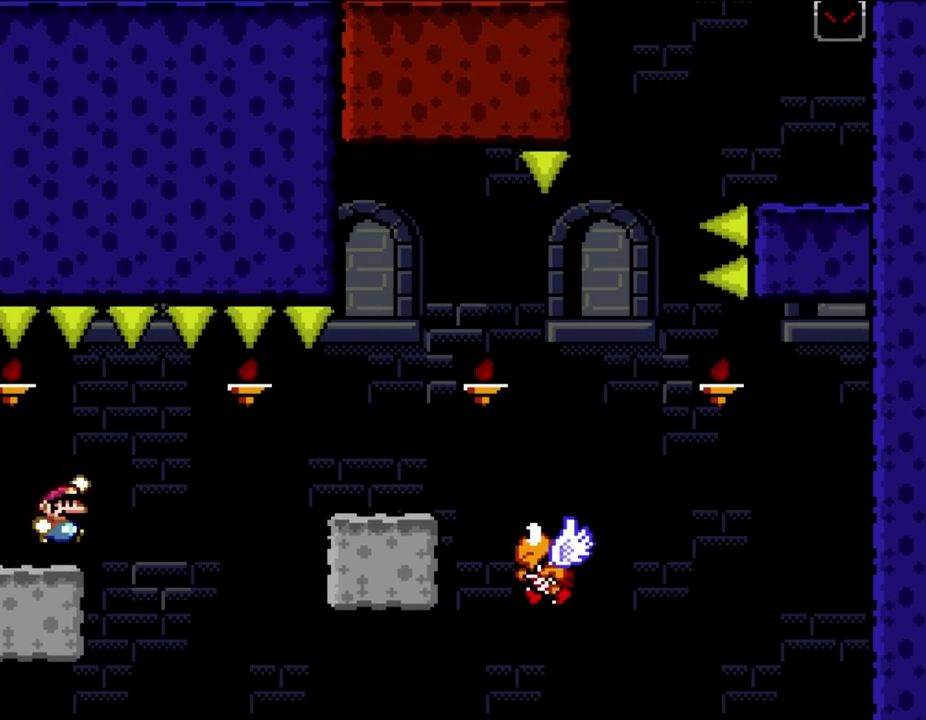
{"buttons": ["Y", "DPAD_RIGHT"], "events": []}
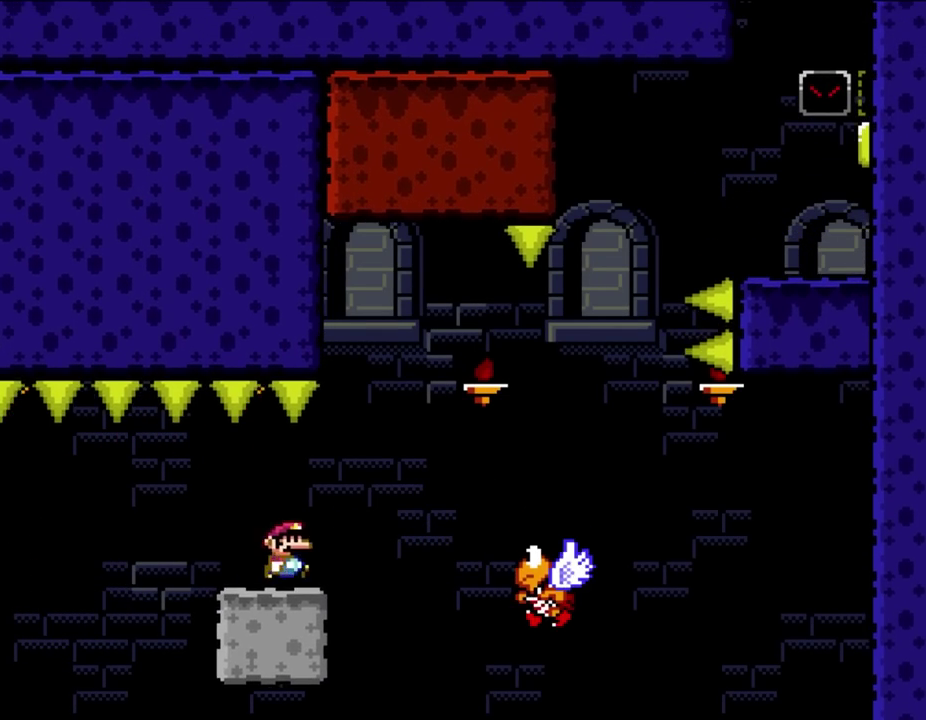
{"buttons": ["Y", "DPAD_RIGHT"], "events": [[133, "B", "down"], [200, "B", "up"]]}
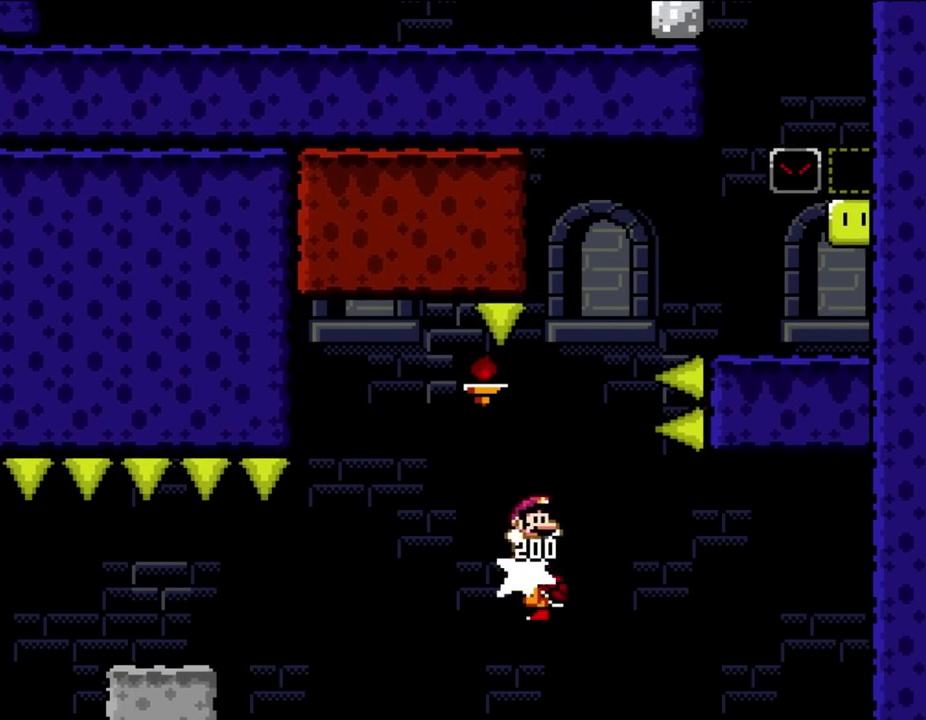
{"buttons": ["B", "Y", "DPAD_RIGHT"], "events": [[33, "B", "down"], [100, "DPAD_RIGHT", "up"], [133, "DPAD_LEFT", "down"], [233, "DPAD_LEFT", "up"], [233, "DPAD_RIGHT", "down"]]}
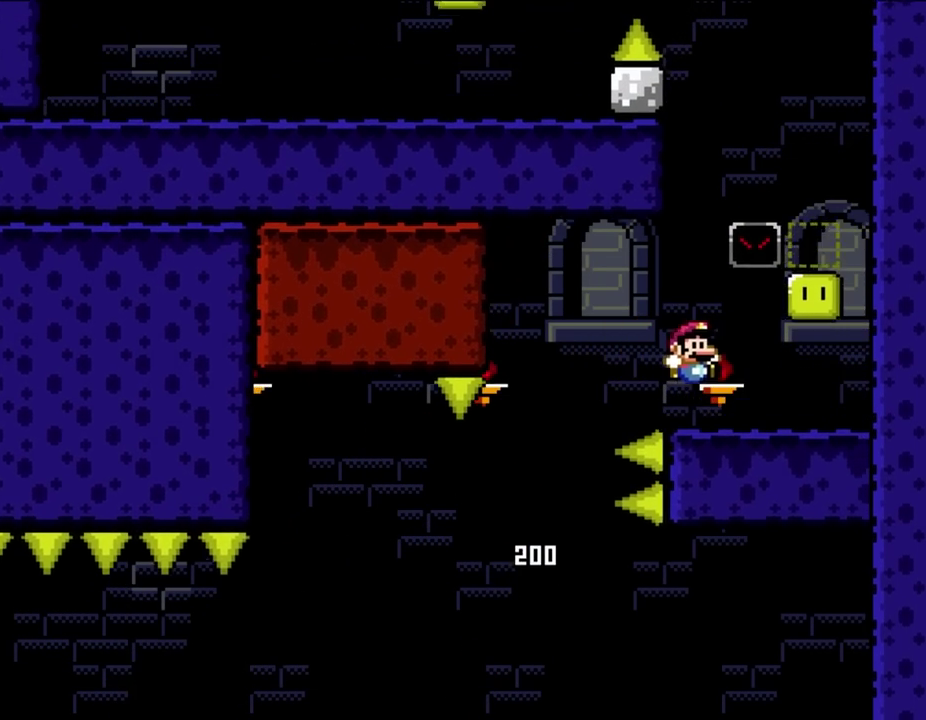
{"buttons": ["Y", "DPAD_LEFT"], "events": [[67, "B", "up"], [300, "B", "down"], [333, "DPAD_RIGHT", "up"], [367, "DPAD_LEFT", "down"], [400, "B", "up"]]}
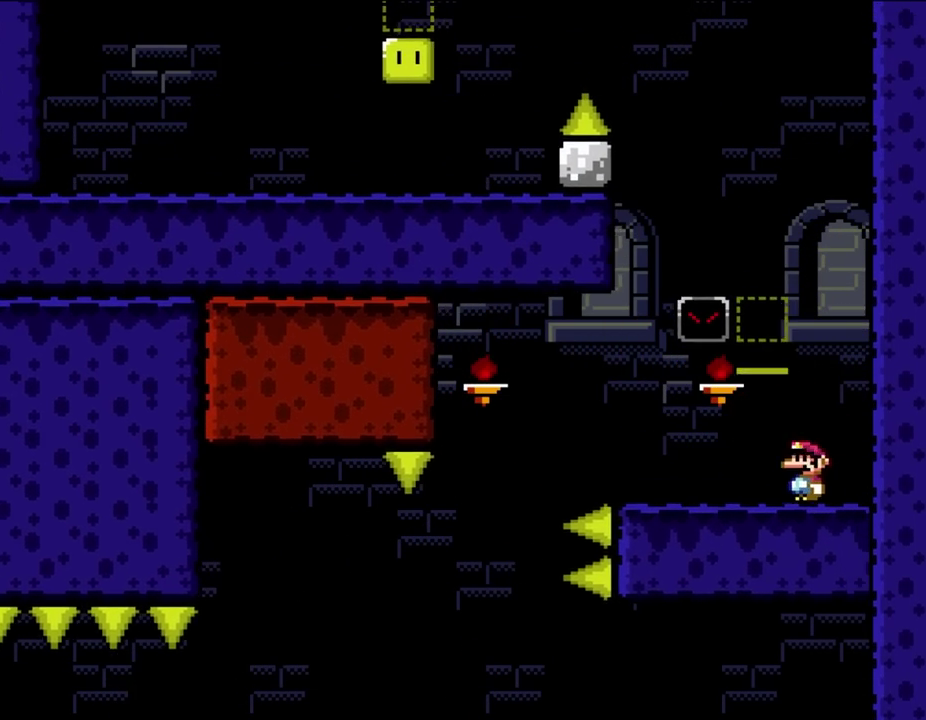
{"buttons": ["Y", "DPAD_RIGHT"], "events": [[133, "B", "down"], [200, "DPAD_LEFT", "up"], [250, "DPAD_RIGHT", "down"], [300, "B", "up"]]}
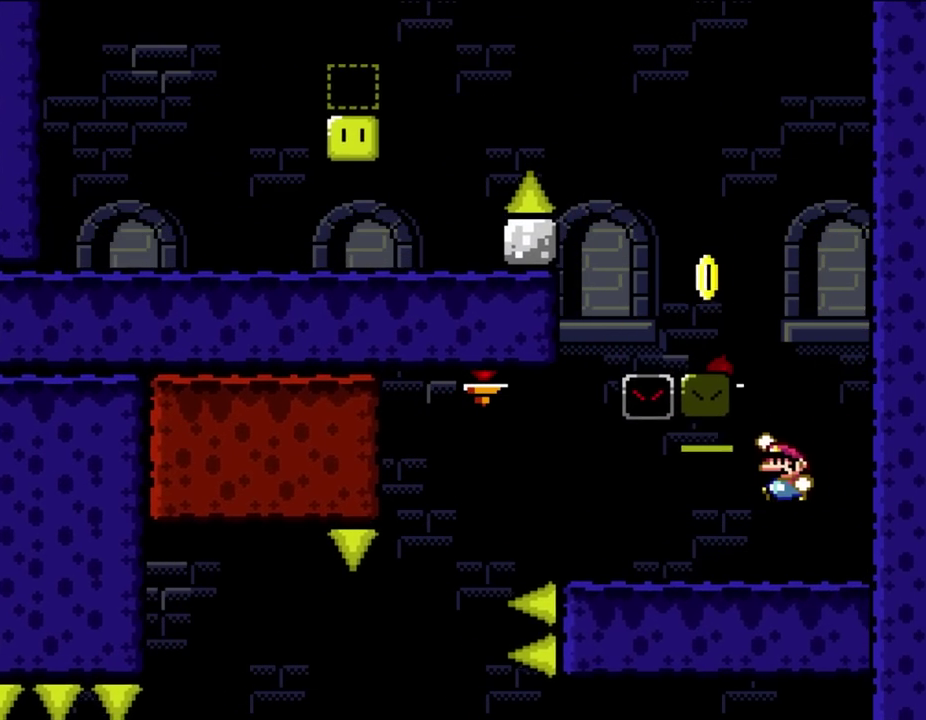
{"buttons": ["Y", "DPAD_LEFT"], "events": [[33, "B", "down"], [33, "DPAD_RIGHT", "up"], [67, "DPAD_LEFT", "down"], [367, "B", "up"]]}
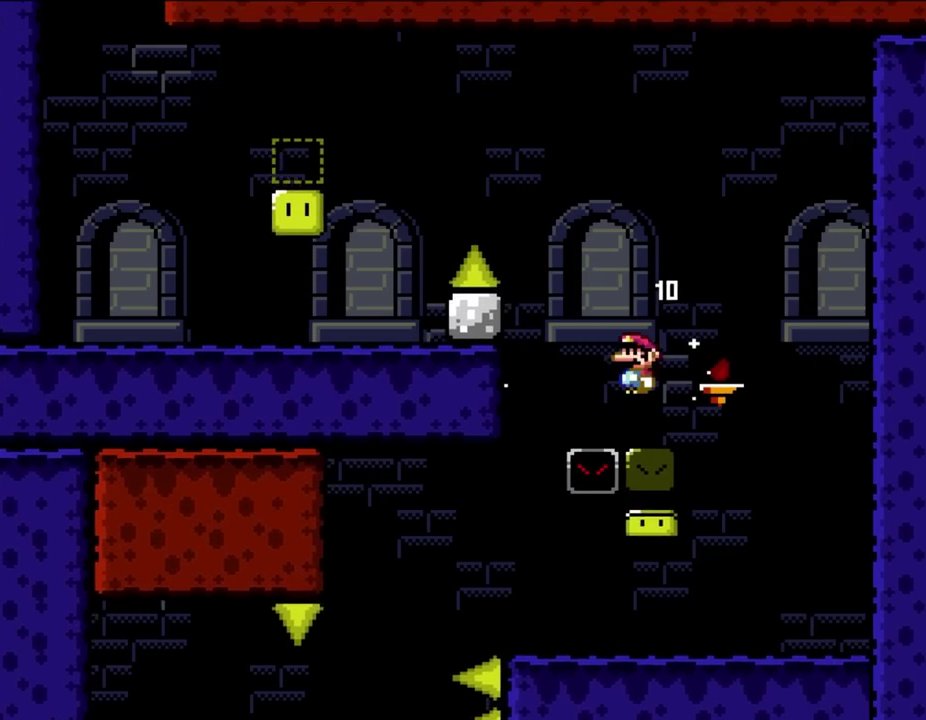
{"buttons": ["Y", "DPAD_LEFT"], "events": [[67, "B", "down"], [467, "B", "up"]]}
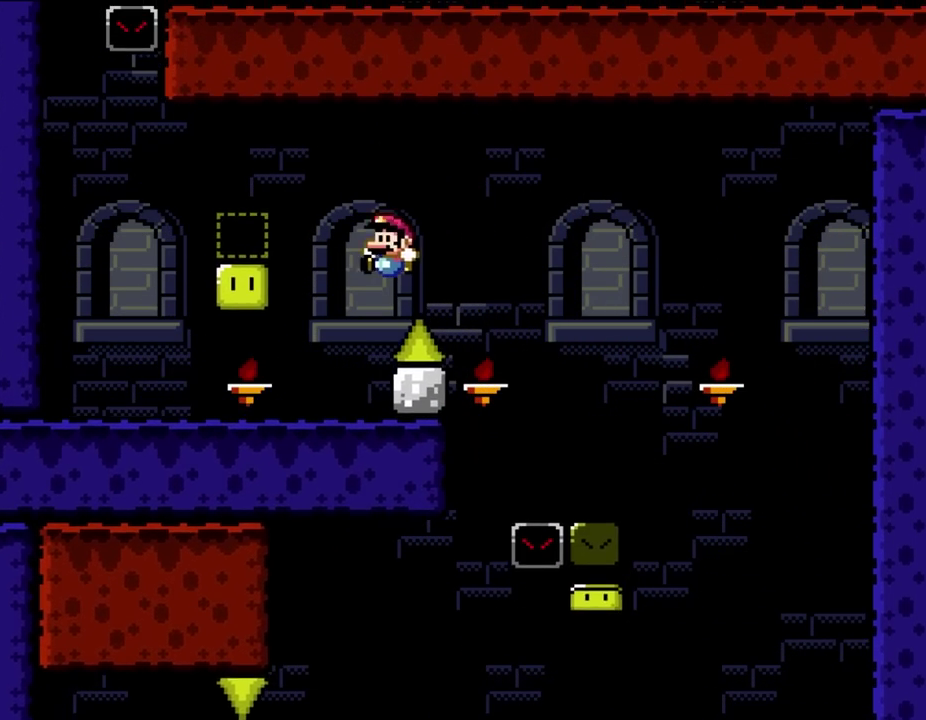
{"buttons": ["Y", "DPAD_RIGHT"], "events": [[367, "B", "down"], [467, "DPAD_LEFT", "up"], [467, "DPAD_RIGHT", "down"], [500, "B", "up"]]}
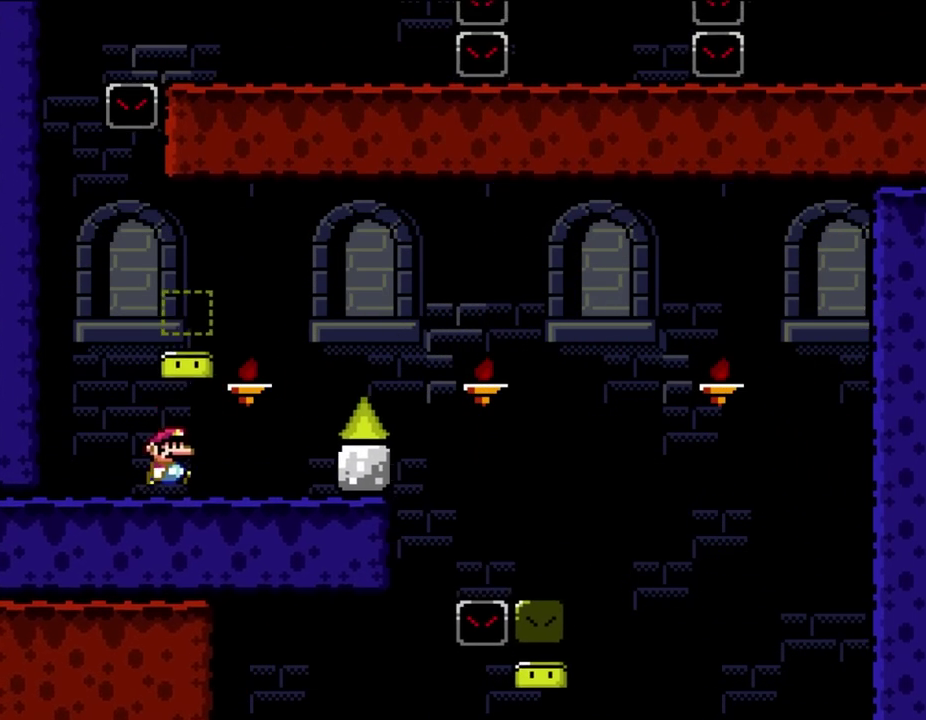
{"buttons": ["Y", "DPAD_RIGHT"], "events": [[167, "B", "down"], [167, "DPAD_LEFT", "down"], [167, "DPAD_RIGHT", "up"], [283, "DPAD_LEFT", "up"], [283, "DPAD_RIGHT", "down"], [333, "B", "up"]]}
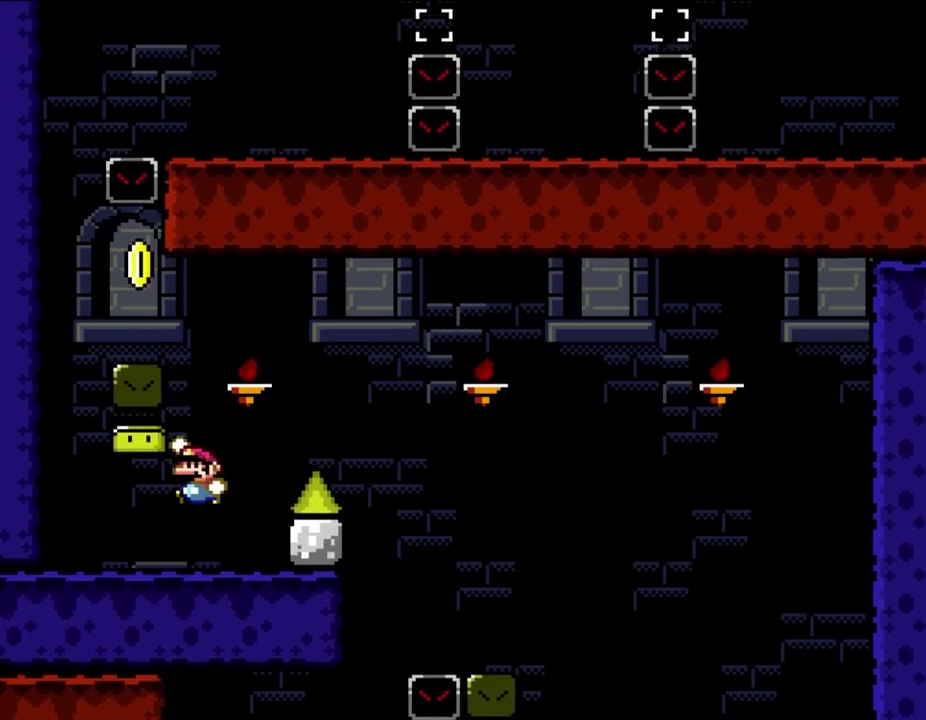
{"buttons": ["Y", "DPAD_LEFT"], "events": [[33, "B", "down"], [67, "DPAD_RIGHT", "up"], [100, "DPAD_LEFT", "down"], [333, "B", "up"]]}
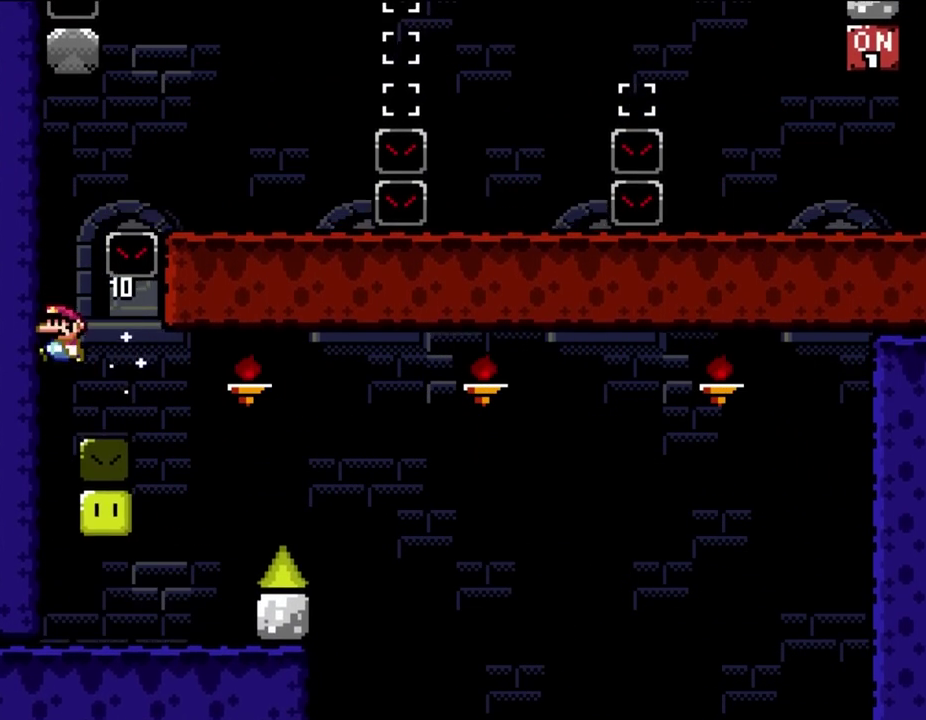
{"buttons": ["Y", "DPAD_RIGHT"], "events": [[17, "B", "down"], [133, "DPAD_LEFT", "up"], [200, "DPAD_RIGHT", "down"], [467, "B", "up"]]}
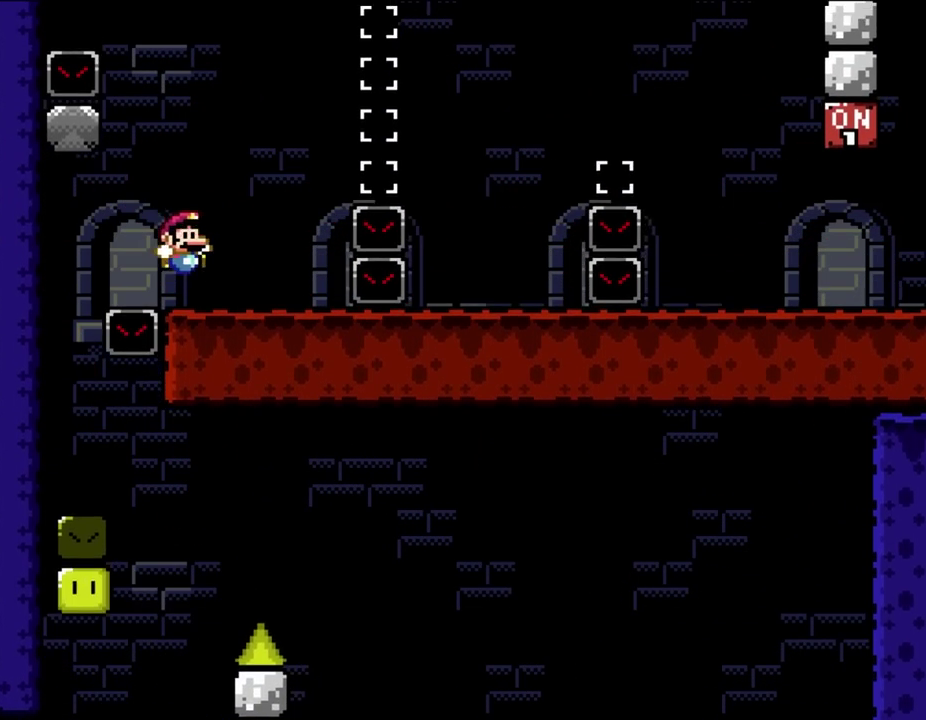
{"buttons": ["Y", "DPAD_RIGHT"], "events": [[200, "B", "down"], [267, "B", "up"]]}
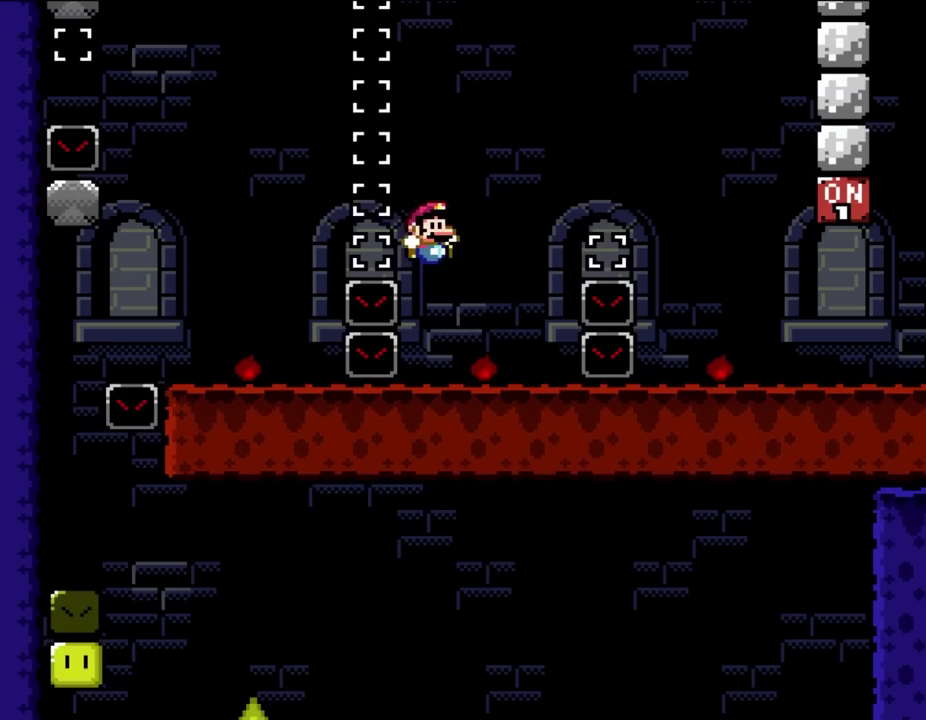
{"buttons": ["Y", "DPAD_RIGHT"], "events": [[133, "DPAD_LEFT", "down"], [133, "DPAD_RIGHT", "up"], [233, "DPAD_LEFT", "up"], [233, "DPAD_RIGHT", "down"], [267, "B", "down"], [400, "B", "up"]]}
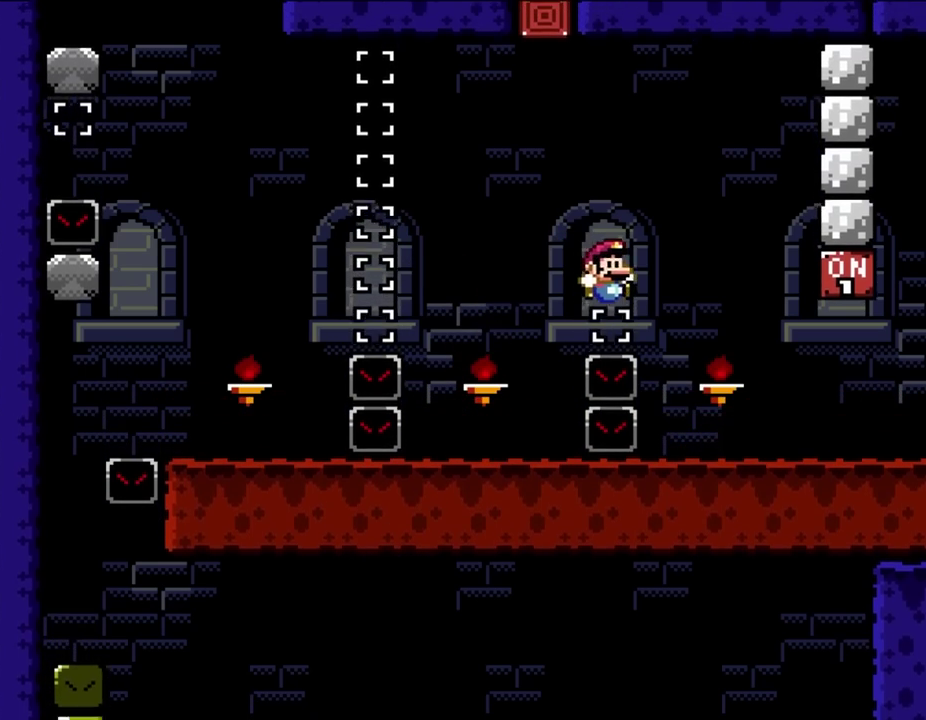
{"buttons": ["Y", "DPAD_RIGHT"], "events": []}